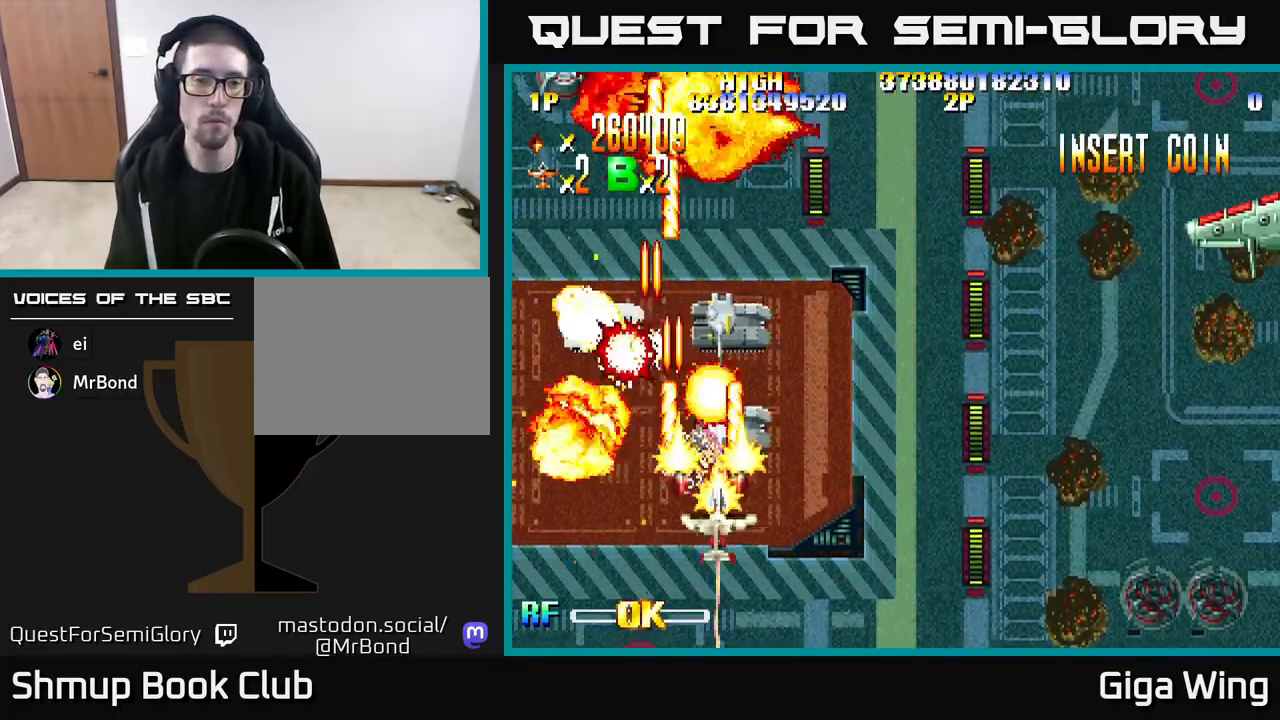
Gameplay with a controller (Xbox layout); each line is a JSON object with the inputs held at the frame after it. "events" lists button and stick changes between this image and that frame as [ms after this image, input, new state], when the widget could be followed in between.
{"buttons": ["R2", "DPAD_UP", "DPAD_LEFT"], "left_stick": "center", "right_stick": "center", "events": [[117, "DPAD_RIGHT", "up"], [150, "DPAD_LEFT", "down"], [350, "DPAD_LEFT", "up"], [383, "DPAD_RIGHT", "down"], [383, "DPAD_UP", "down"], [433, "DPAD_RIGHT", "up"], [483, "DPAD_LEFT", "down"]]}
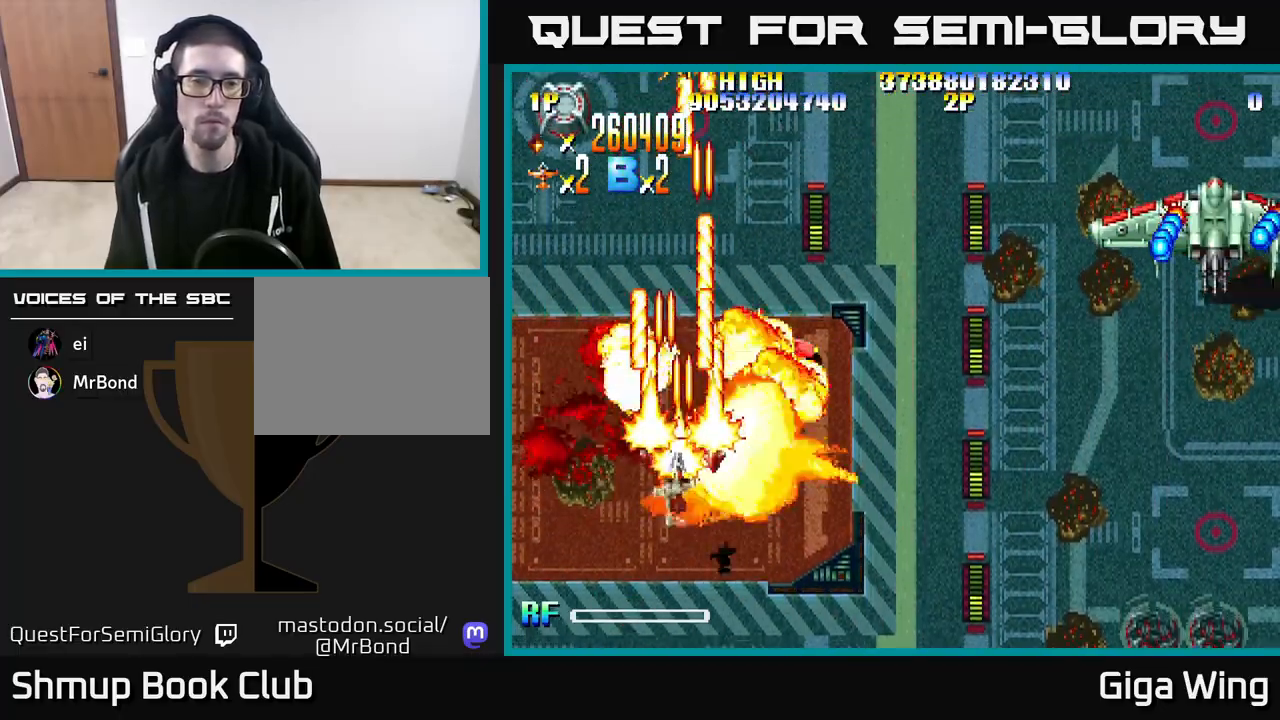
{"buttons": ["A", "DPAD_DOWN", "DPAD_RIGHT"], "left_stick": "center", "right_stick": "center"}
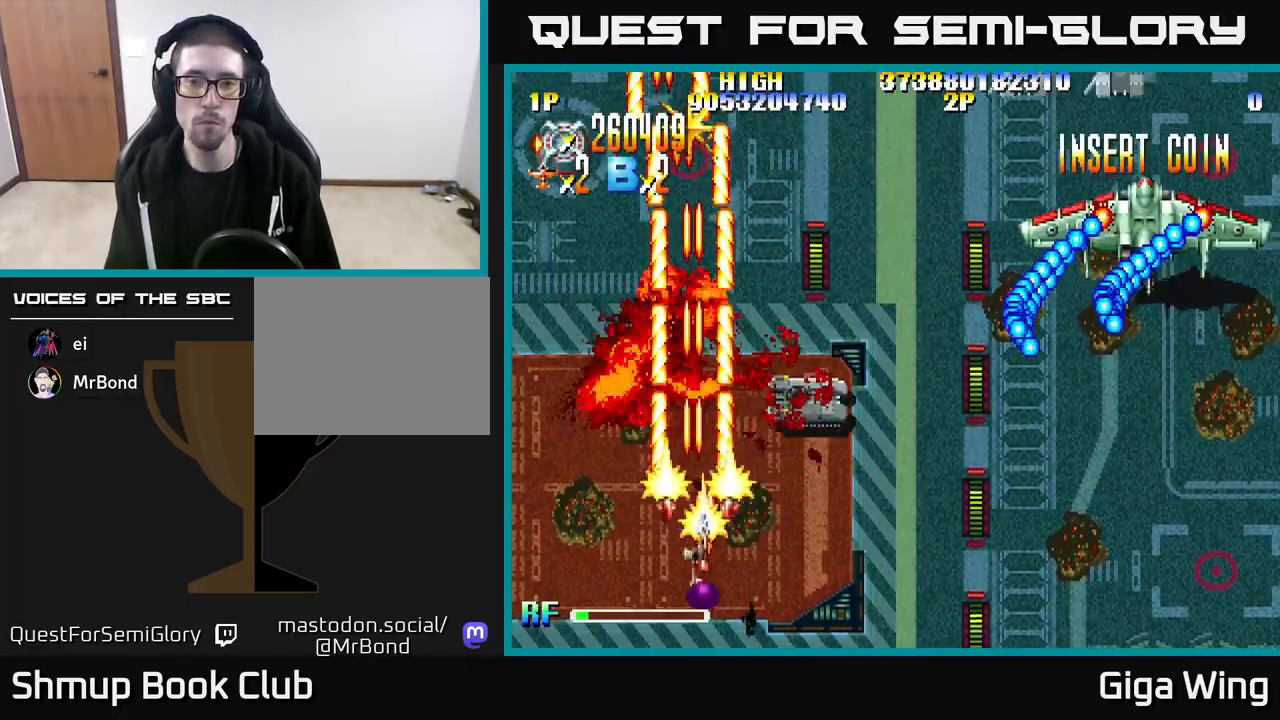
{"buttons": ["A", "DPAD_UP", "DPAD_RIGHT"], "left_stick": "center", "right_stick": "center", "events": [[33, "DPAD_DOWN", "up"], [133, "DPAD_RIGHT", "up"], [183, "DPAD_LEFT", "down"], [183, "DPAD_UP", "down"], [283, "DPAD_LEFT", "up"], [317, "DPAD_UP", "up"], [333, "DPAD_RIGHT", "down"], [433, "DPAD_UP", "down"]]}
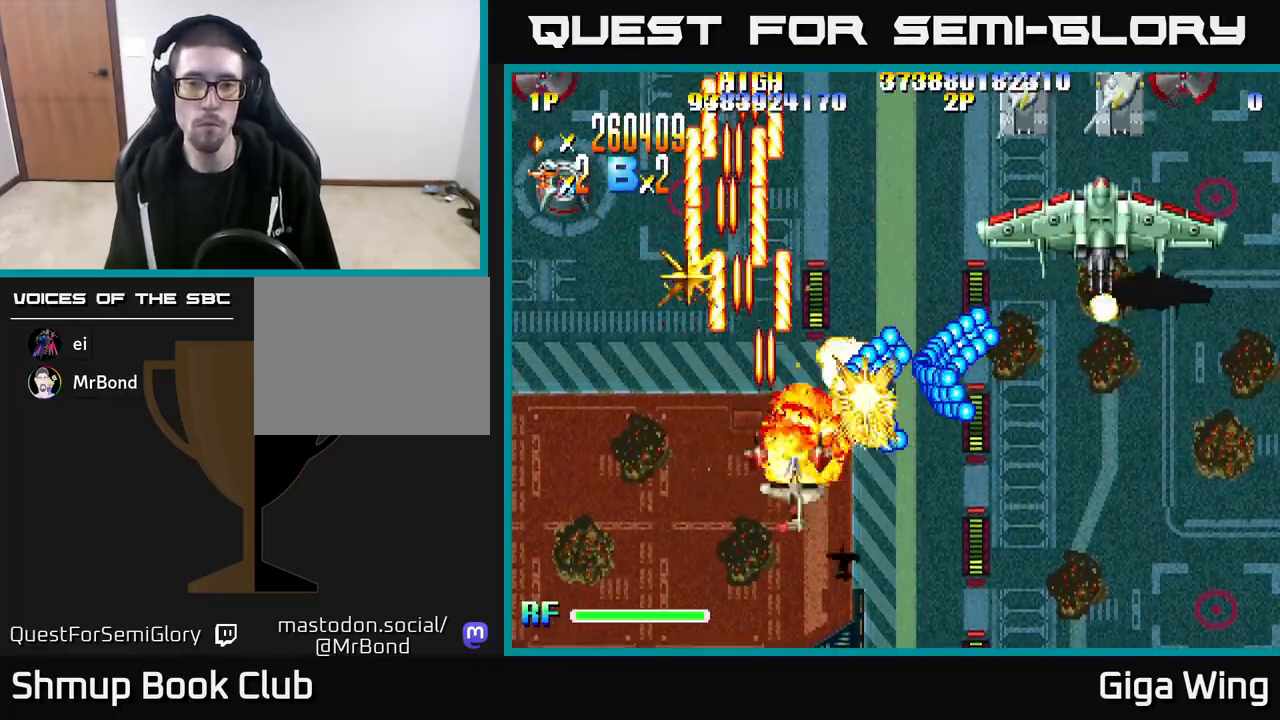
{"buttons": ["A", "DPAD_UP", "DPAD_RIGHT"], "left_stick": "center", "right_stick": "center", "events": []}
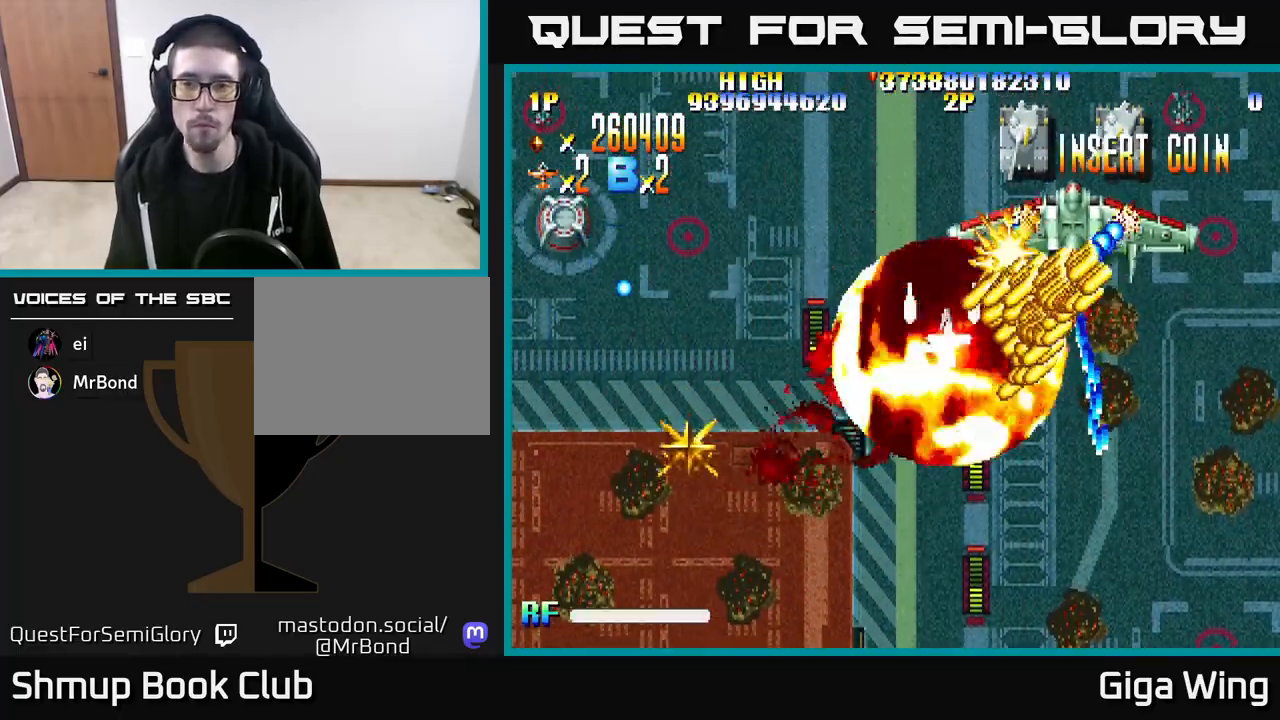
{"buttons": ["A", "DPAD_RIGHT"], "left_stick": "center", "right_stick": "center", "events": [[283, "DPAD_UP", "up"], [333, "DPAD_RIGHT", "up"], [450, "DPAD_DOWN", "down"], [467, "DPAD_RIGHT", "down"], [483, "DPAD_DOWN", "up"]]}
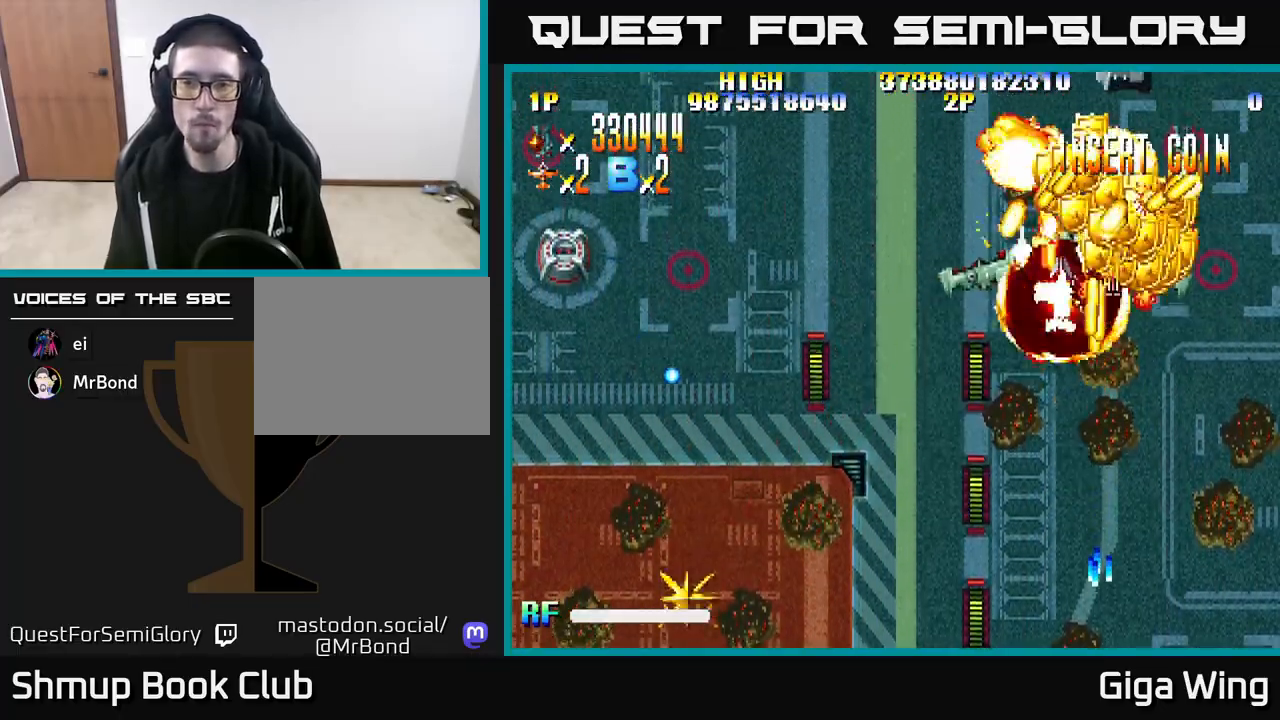
{"buttons": ["A", "DPAD_DOWN", "DPAD_RIGHT"], "left_stick": "center", "right_stick": "center", "events": [[100, "DPAD_RIGHT", "up"], [117, "DPAD_UP", "down"], [150, "DPAD_LEFT", "down"], [183, "DPAD_UP", "up"], [283, "DPAD_LEFT", "up"], [300, "DPAD_RIGHT", "down"], [467, "DPAD_DOWN", "down"]]}
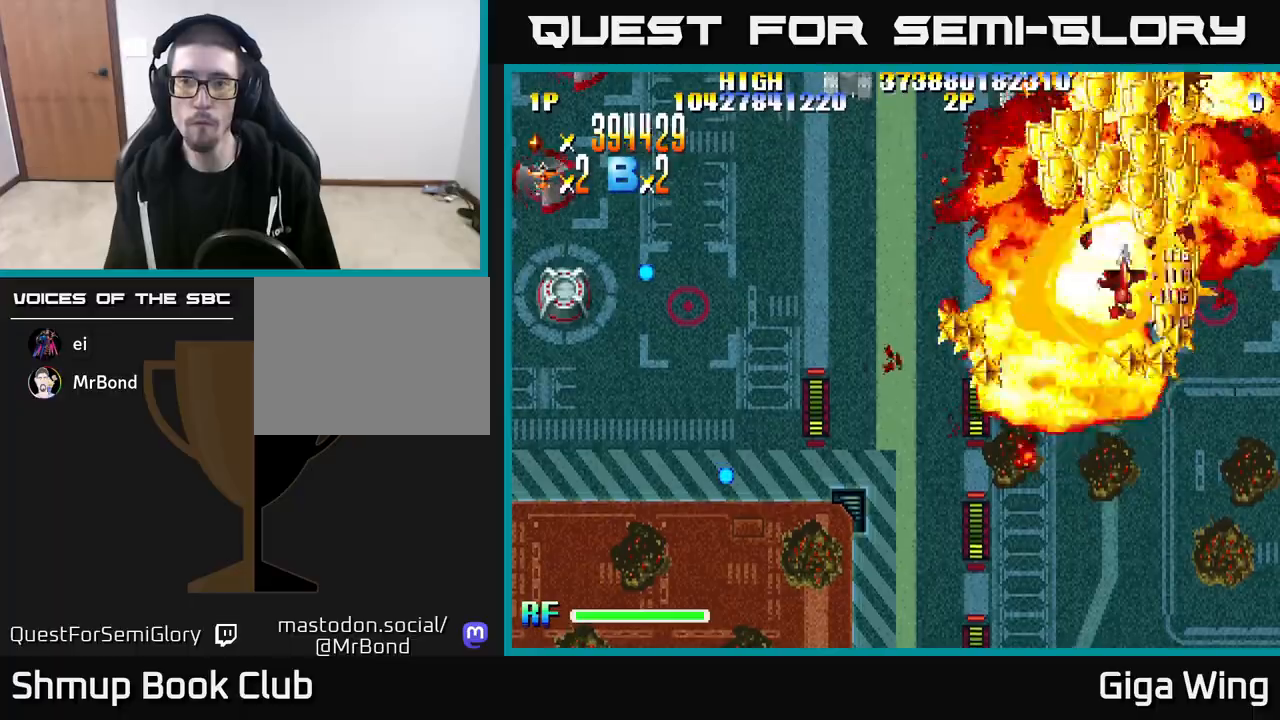
{"buttons": ["R2", "DPAD_LEFT"], "left_stick": "center", "right_stick": "center", "events": [[17, "R2", "down"], [67, "DPAD_RIGHT", "up"], [117, "DPAD_RIGHT", "down"], [133, "A", "up"], [167, "DPAD_RIGHT", "up"], [367, "DPAD_LEFT", "down"], [450, "DPAD_DOWN", "up"]]}
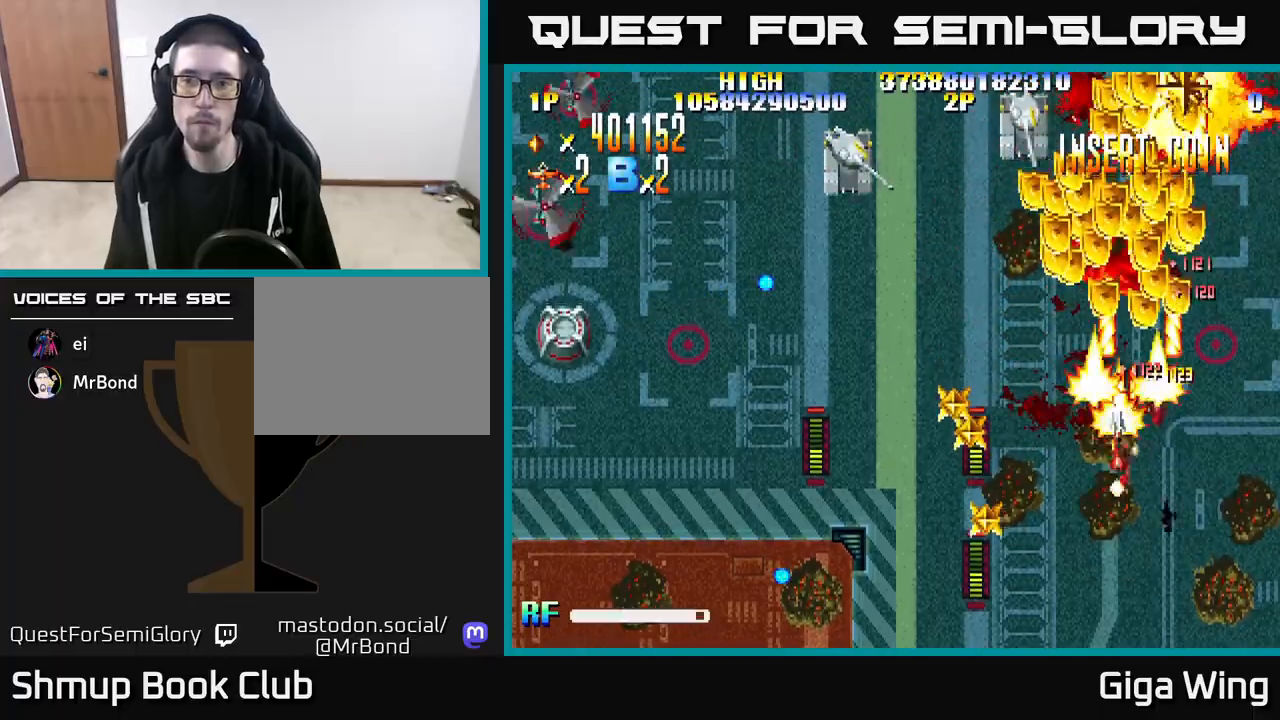
{"buttons": ["R2", "DPAD_LEFT"], "left_stick": "center", "right_stick": "center", "events": [[17, "DPAD_UP", "down"], [133, "DPAD_LEFT", "up"], [183, "DPAD_RIGHT", "down"], [233, "DPAD_UP", "up"], [350, "DPAD_RIGHT", "up"], [383, "DPAD_LEFT", "down"]]}
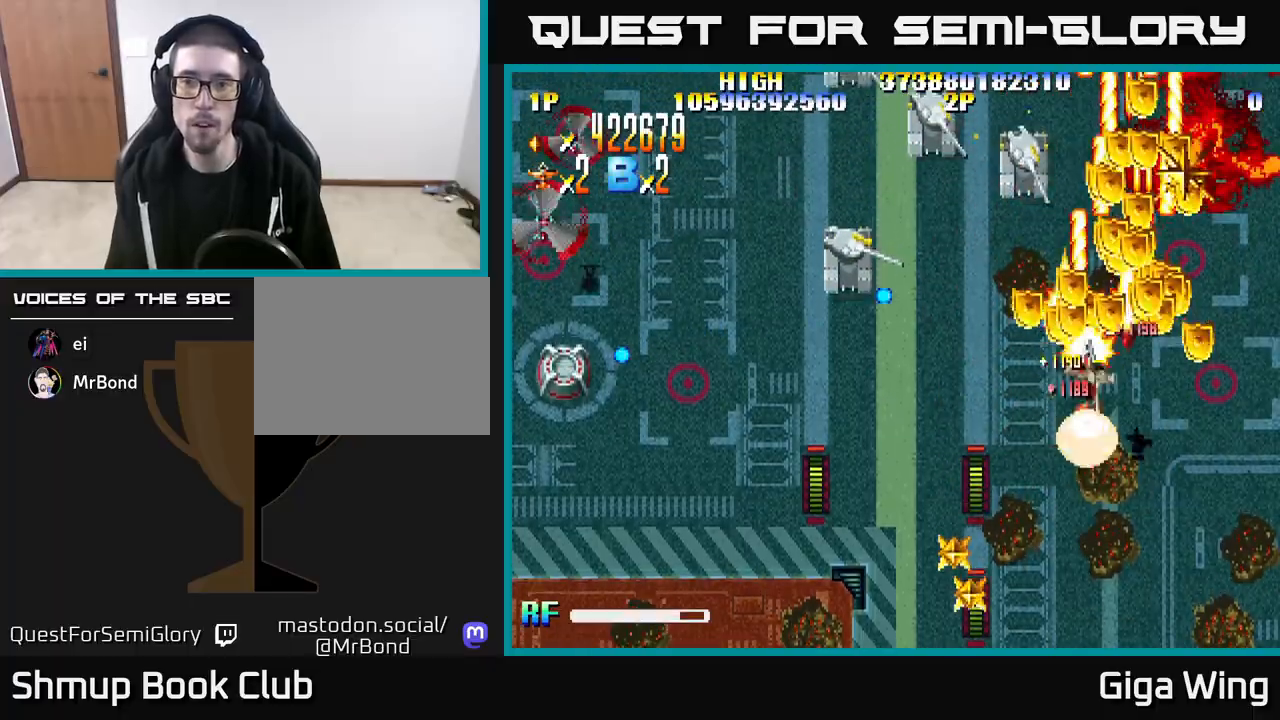
{"buttons": ["R2", "DPAD_UP", "DPAD_LEFT"], "left_stick": "center", "right_stick": "center", "events": [[100, "DPAD_LEFT", "up"], [117, "DPAD_RIGHT", "down"], [400, "DPAD_UP", "down"], [450, "DPAD_RIGHT", "up"], [483, "DPAD_LEFT", "down"]]}
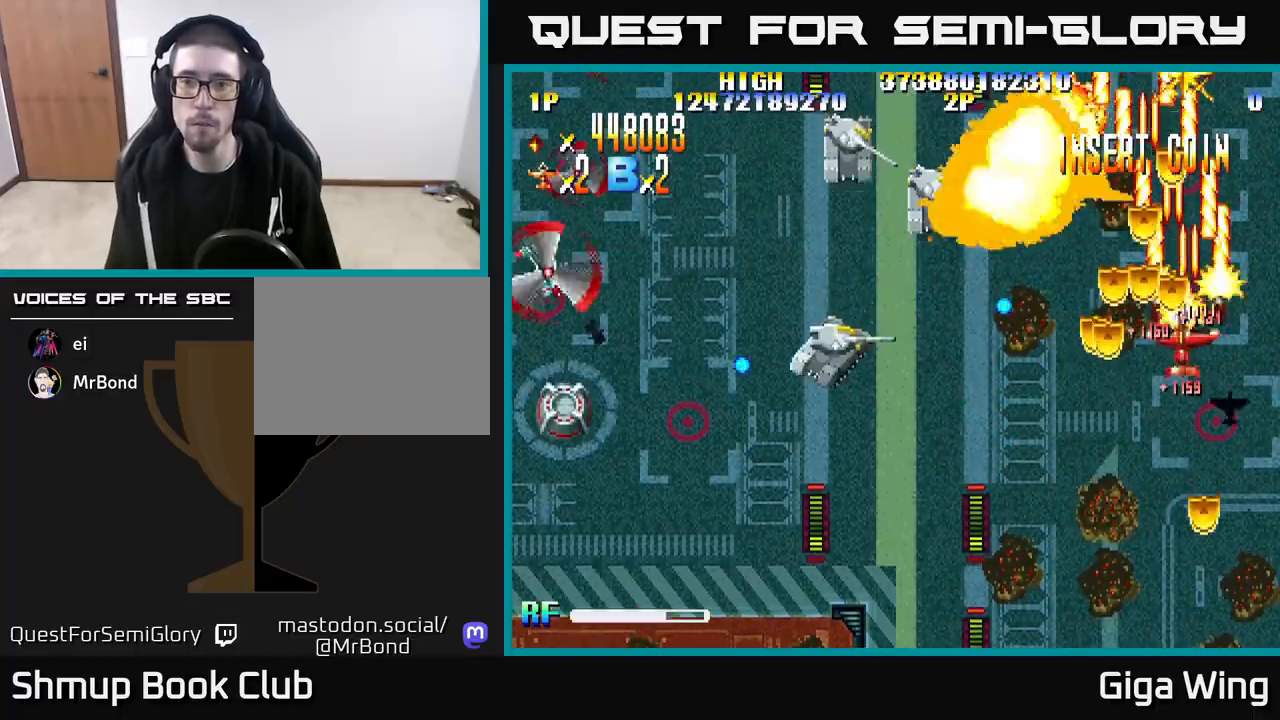
{"buttons": ["R2", "DPAD_DOWN", "DPAD_LEFT"], "left_stick": "center", "right_stick": "center", "events": [[17, "DPAD_UP", "up"], [100, "DPAD_DOWN", "down"], [117, "DPAD_LEFT", "up"], [167, "DPAD_RIGHT", "down"], [217, "DPAD_RIGHT", "up"], [300, "DPAD_LEFT", "down"]]}
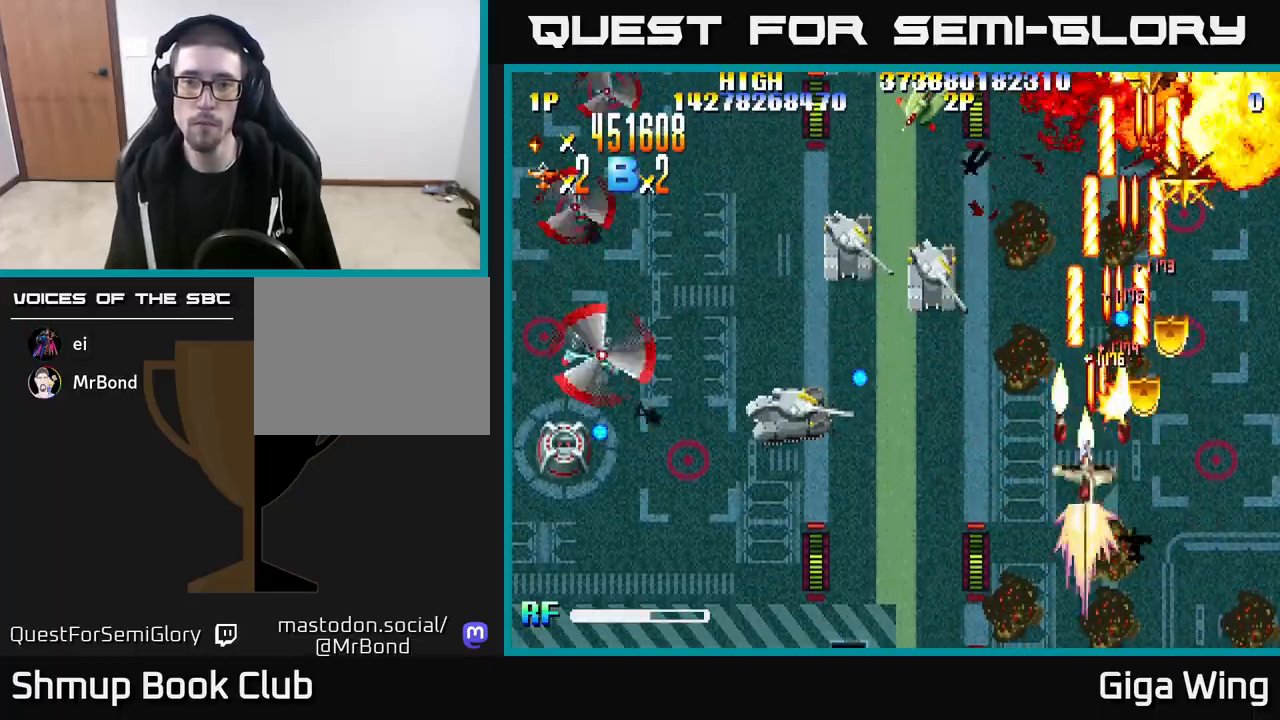
{"buttons": ["R2", "DPAD_LEFT"], "left_stick": "center", "right_stick": "center", "events": [[333, "DPAD_DOWN", "up"]]}
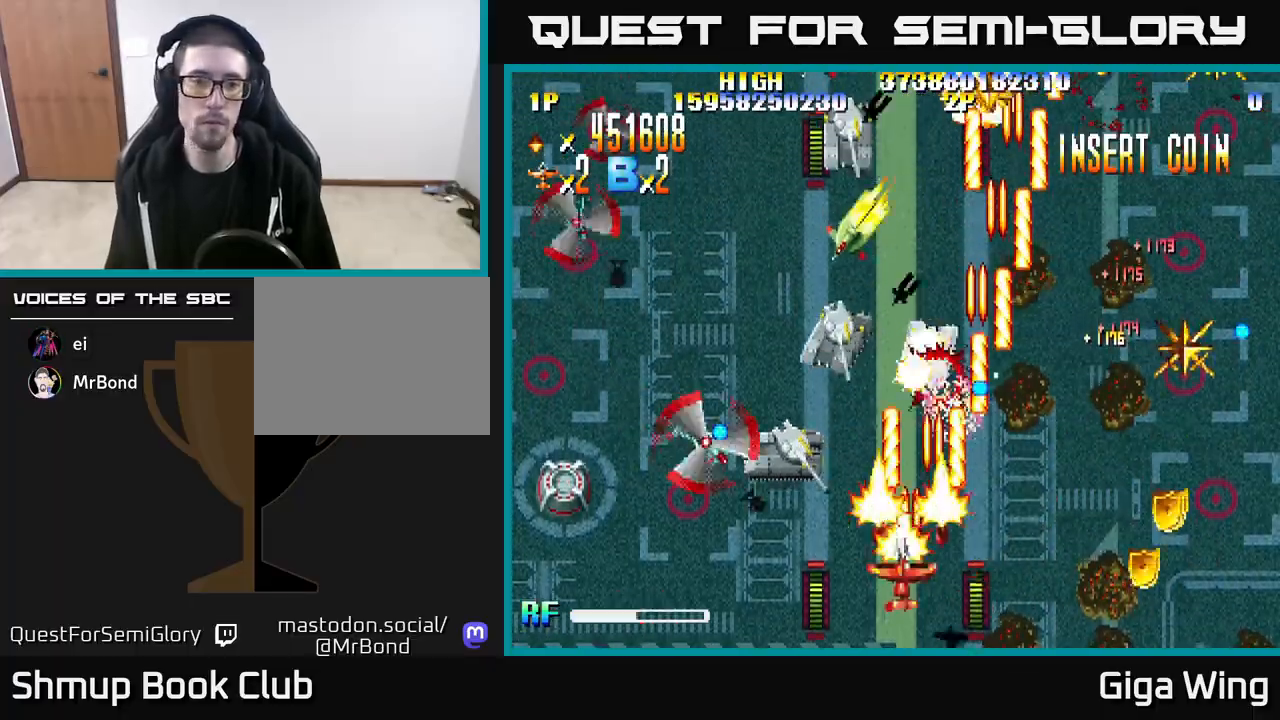
{"buttons": ["R2", "DPAD_LEFT"], "left_stick": "center", "right_stick": "center", "events": [[83, "DPAD_DOWN", "down"], [333, "DPAD_DOWN", "up"]]}
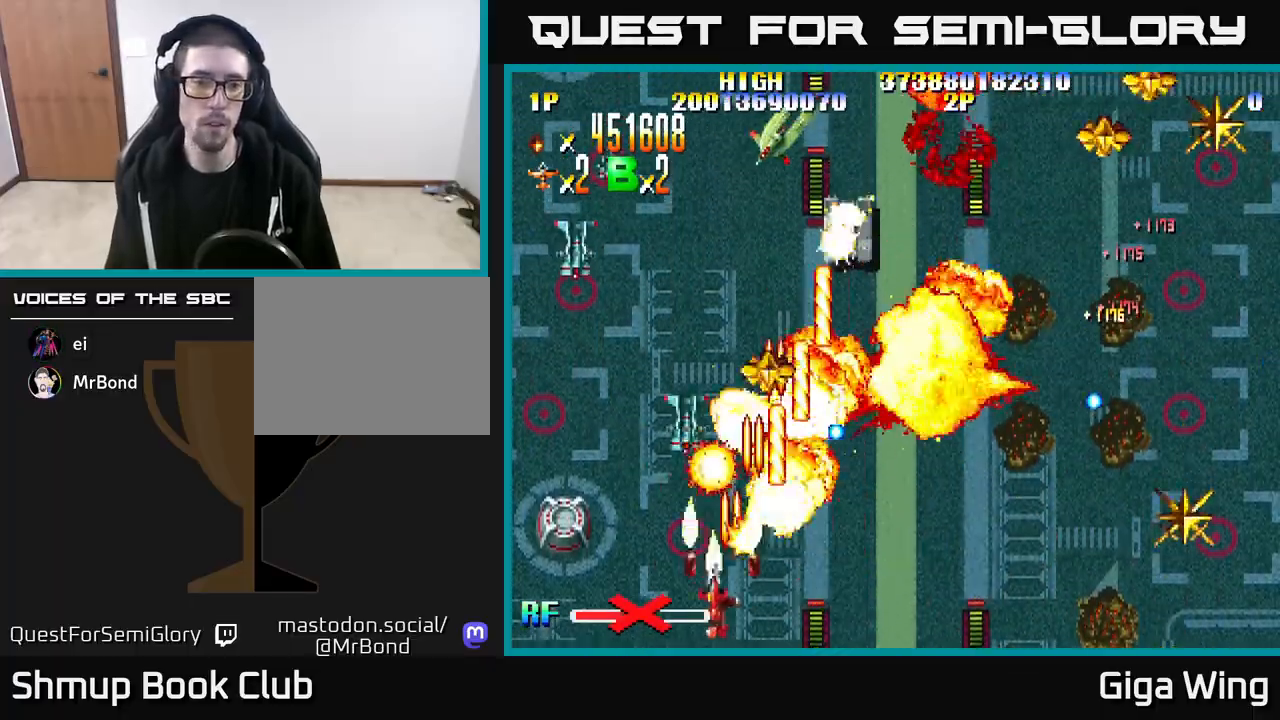
{"buttons": ["R2", "DPAD_UP", "DPAD_RIGHT"], "left_stick": "center", "right_stick": "center", "events": [[283, "DPAD_DOWN", "down"], [450, "DPAD_LEFT", "up"], [467, "DPAD_DOWN", "up"], [467, "DPAD_RIGHT", "down"], [483, "DPAD_UP", "down"]]}
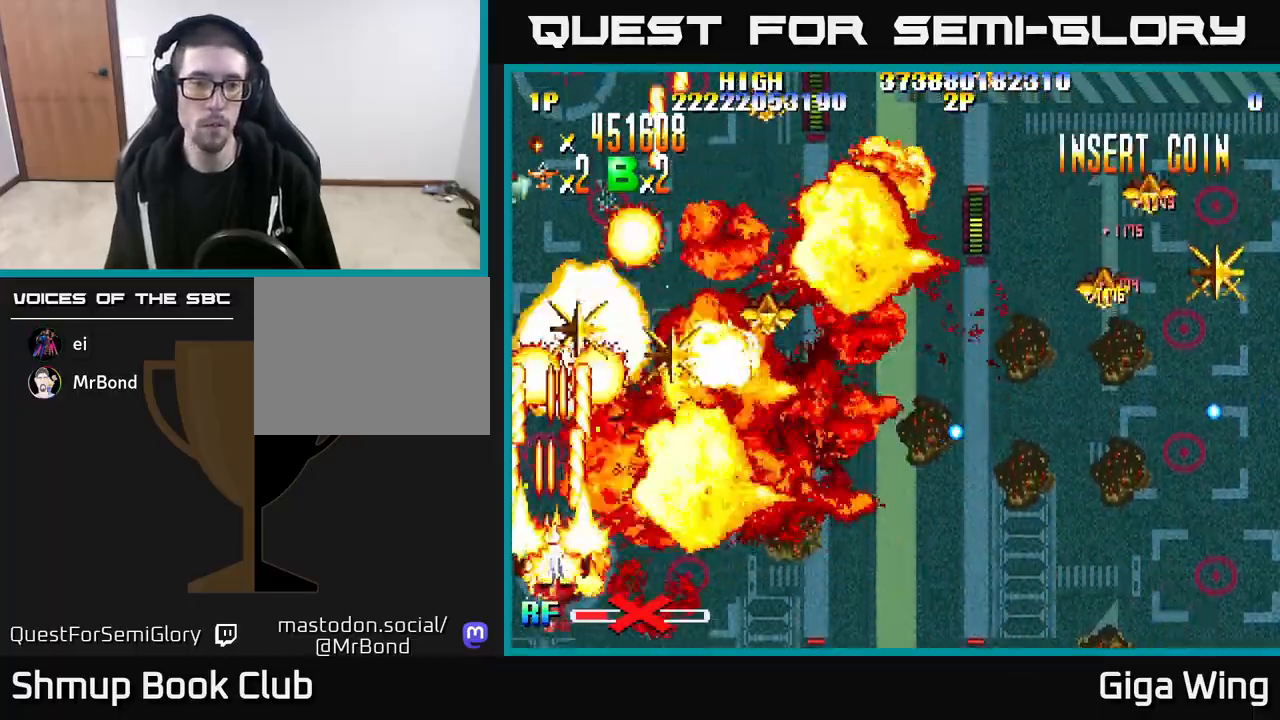
{"buttons": ["R2", "DPAD_UP", "DPAD_RIGHT"], "left_stick": "center", "right_stick": "center", "events": [[167, "DPAD_RIGHT", "up"], [333, "DPAD_RIGHT", "down"]]}
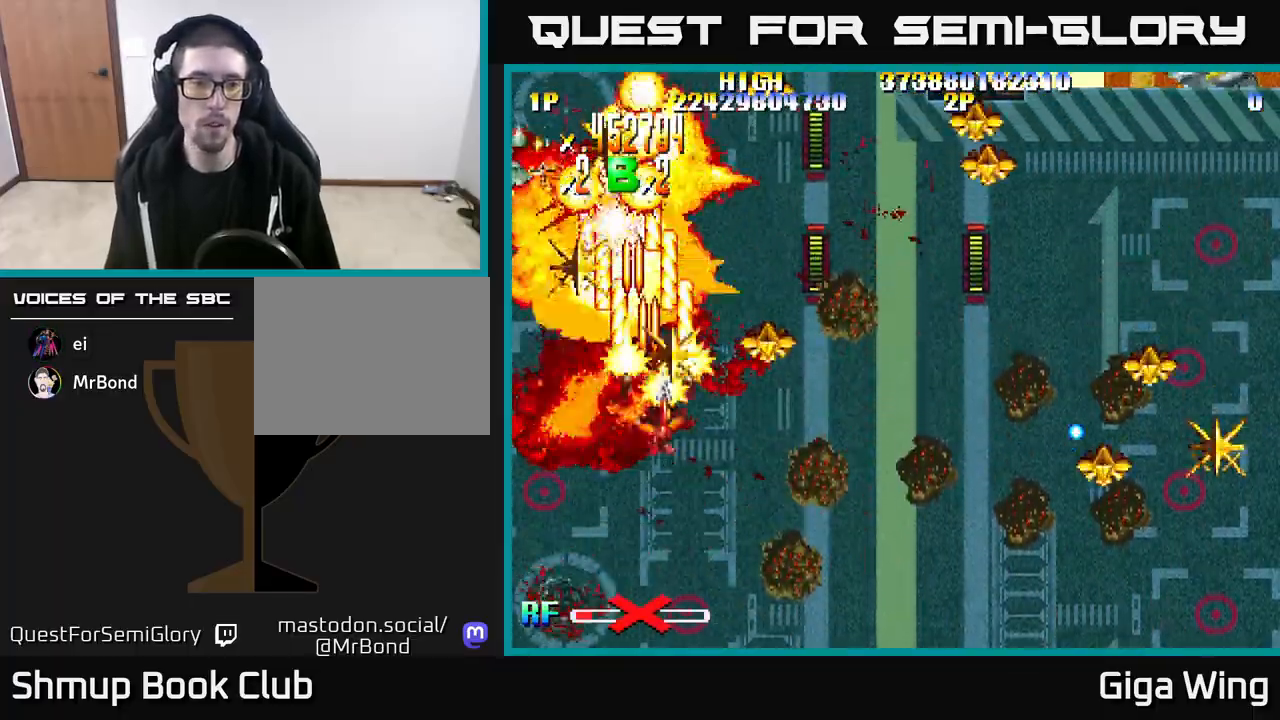
{"buttons": ["R2", "DPAD_LEFT"], "left_stick": "center", "right_stick": "center", "events": [[50, "DPAD_UP", "up"], [233, "DPAD_DOWN", "down"], [250, "DPAD_RIGHT", "up"], [283, "DPAD_LEFT", "down"], [333, "DPAD_DOWN", "up"]]}
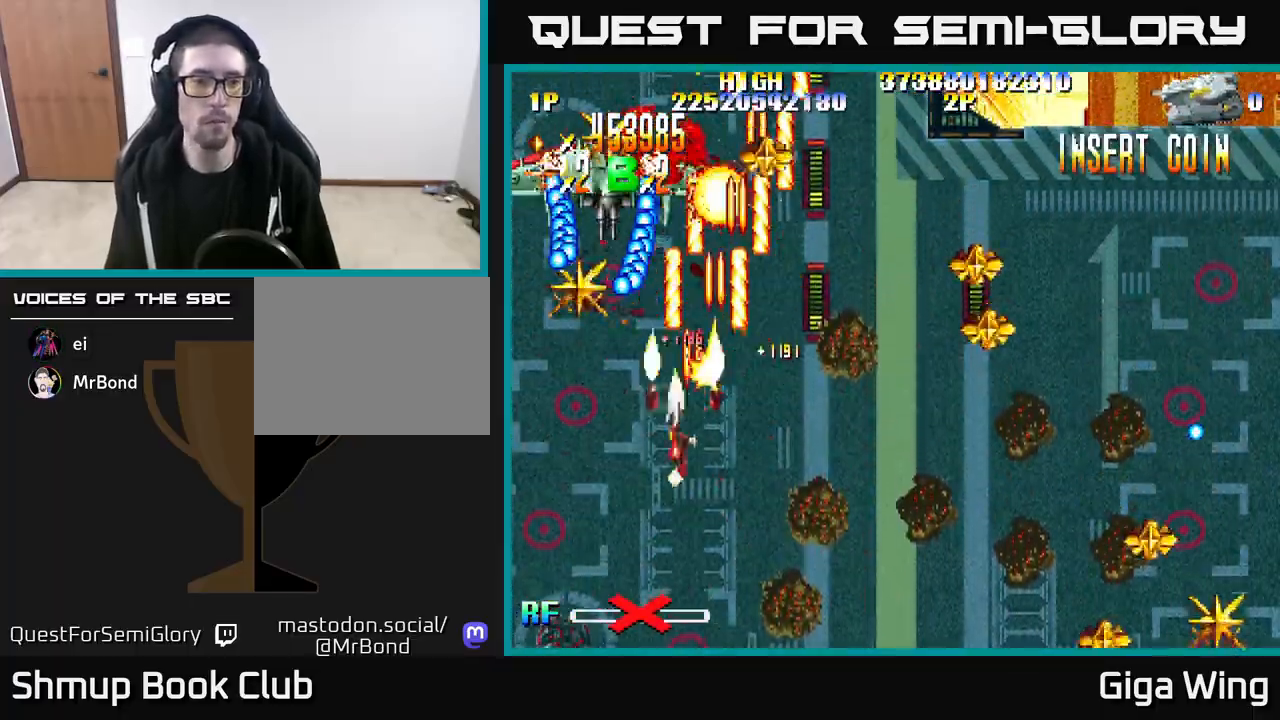
{"buttons": ["R2", "DPAD_LEFT"], "left_stick": "center", "right_stick": "center", "events": [[233, "DPAD_UP", "down"], [417, "DPAD_UP", "up"]]}
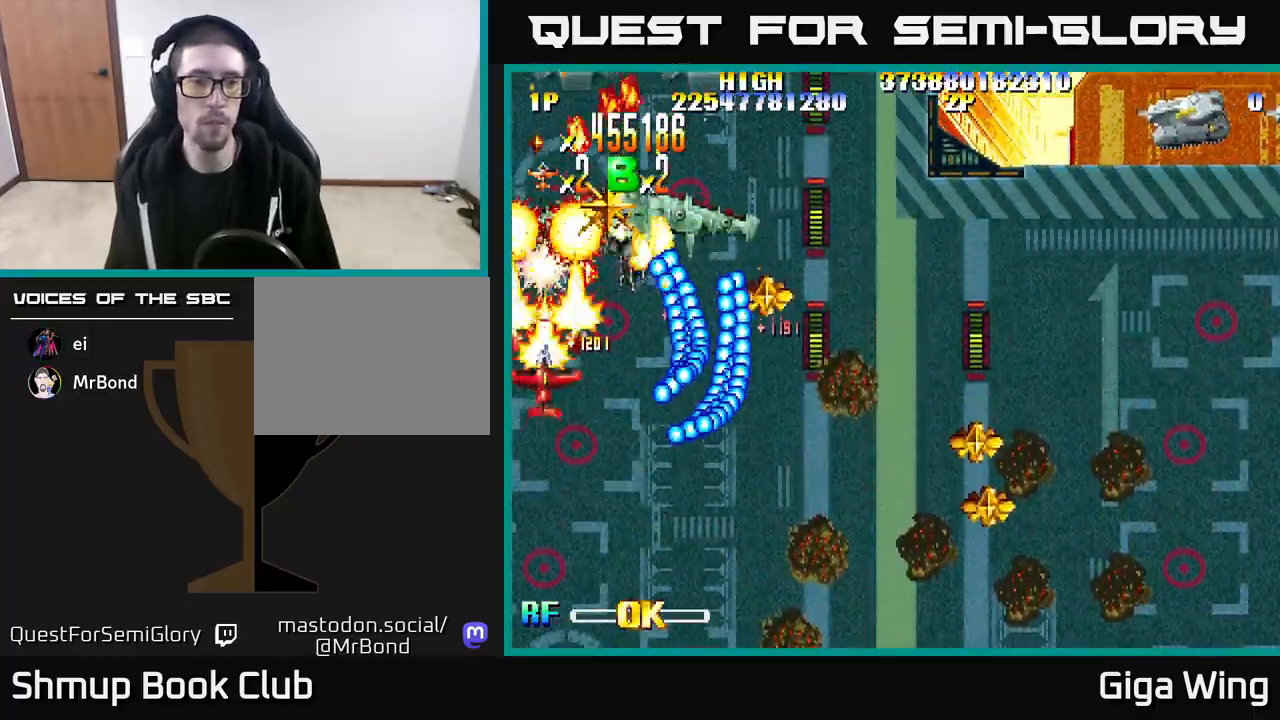
{"buttons": ["R2", "DPAD_UP"], "left_stick": "center", "right_stick": "center", "events": [[17, "DPAD_DOWN", "down"], [17, "DPAD_LEFT", "up"], [50, "R2", "up"], [100, "DPAD_RIGHT", "down"], [383, "DPAD_DOWN", "up"], [383, "R2", "down"], [417, "DPAD_UP", "down"], [433, "DPAD_RIGHT", "up"]]}
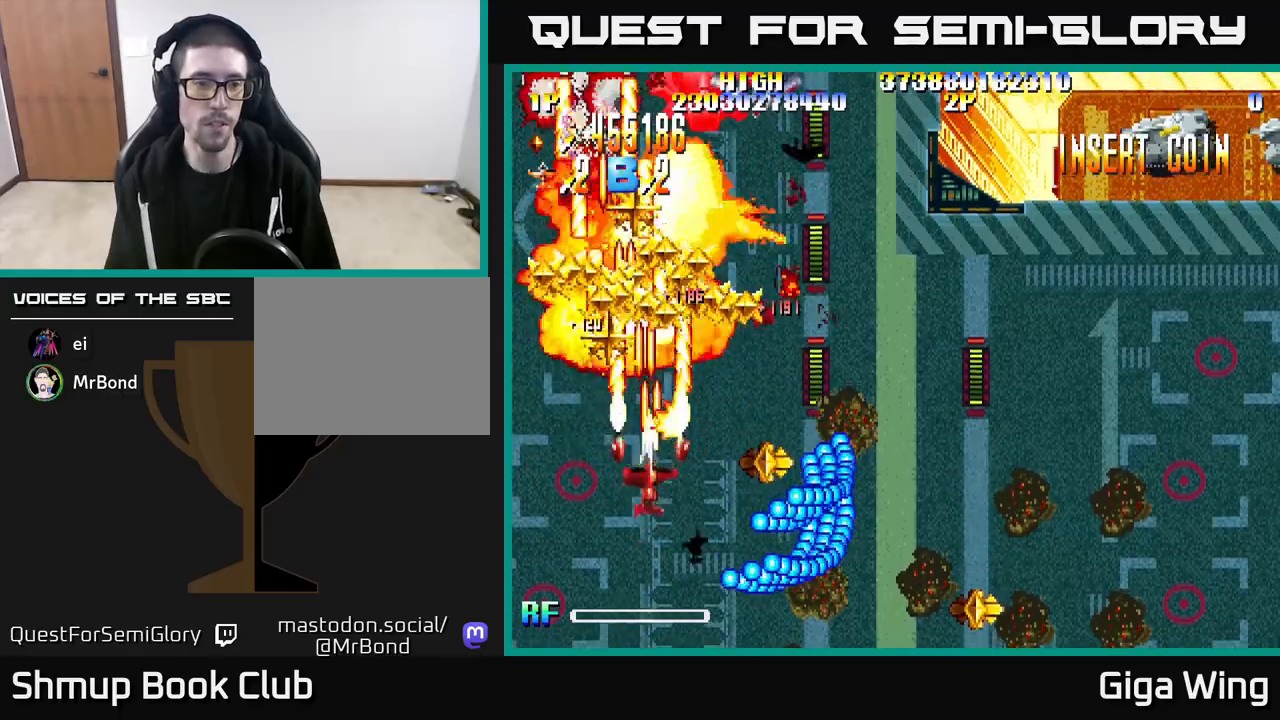
{"buttons": ["R2", "DPAD_RIGHT"], "left_stick": "center", "right_stick": "center", "events": [[33, "DPAD_LEFT", "down"], [50, "DPAD_UP", "up"], [217, "DPAD_LEFT", "up"], [233, "DPAD_RIGHT", "down"]]}
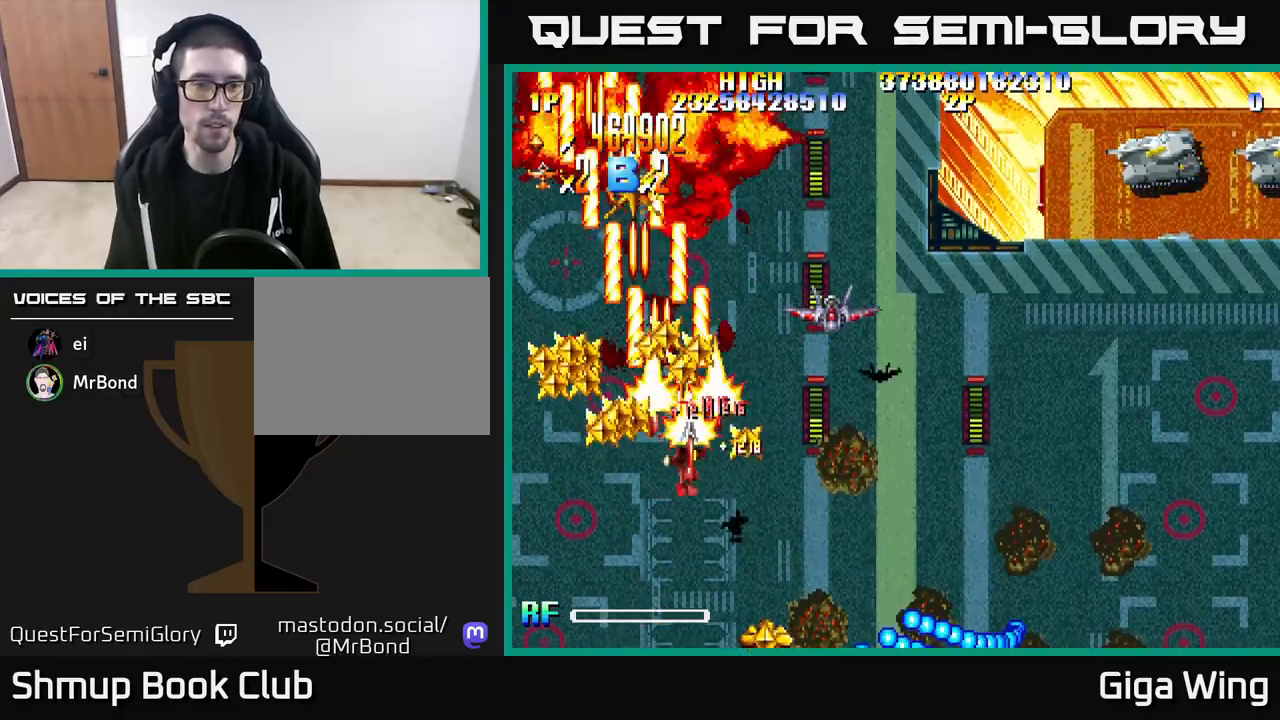
{"buttons": ["R2", "DPAD_DOWN", "DPAD_LEFT"], "left_stick": "center", "right_stick": "center", "events": [[100, "DPAD_DOWN", "down"], [150, "DPAD_RIGHT", "up"], [200, "DPAD_LEFT", "down"]]}
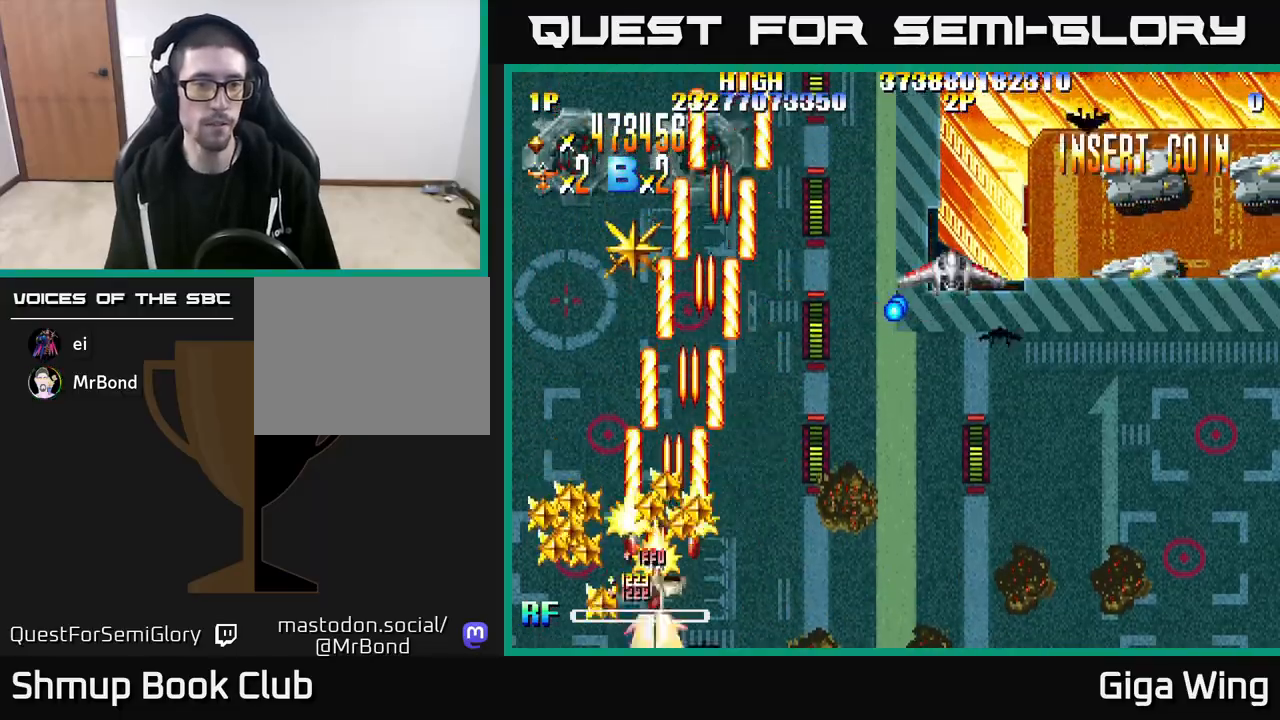
{"buttons": ["R2", "DPAD_UP"], "left_stick": "center", "right_stick": "center", "events": [[117, "DPAD_DOWN", "up"], [250, "DPAD_LEFT", "up"], [267, "DPAD_RIGHT", "down"], [467, "DPAD_RIGHT", "up"], [467, "DPAD_UP", "down"]]}
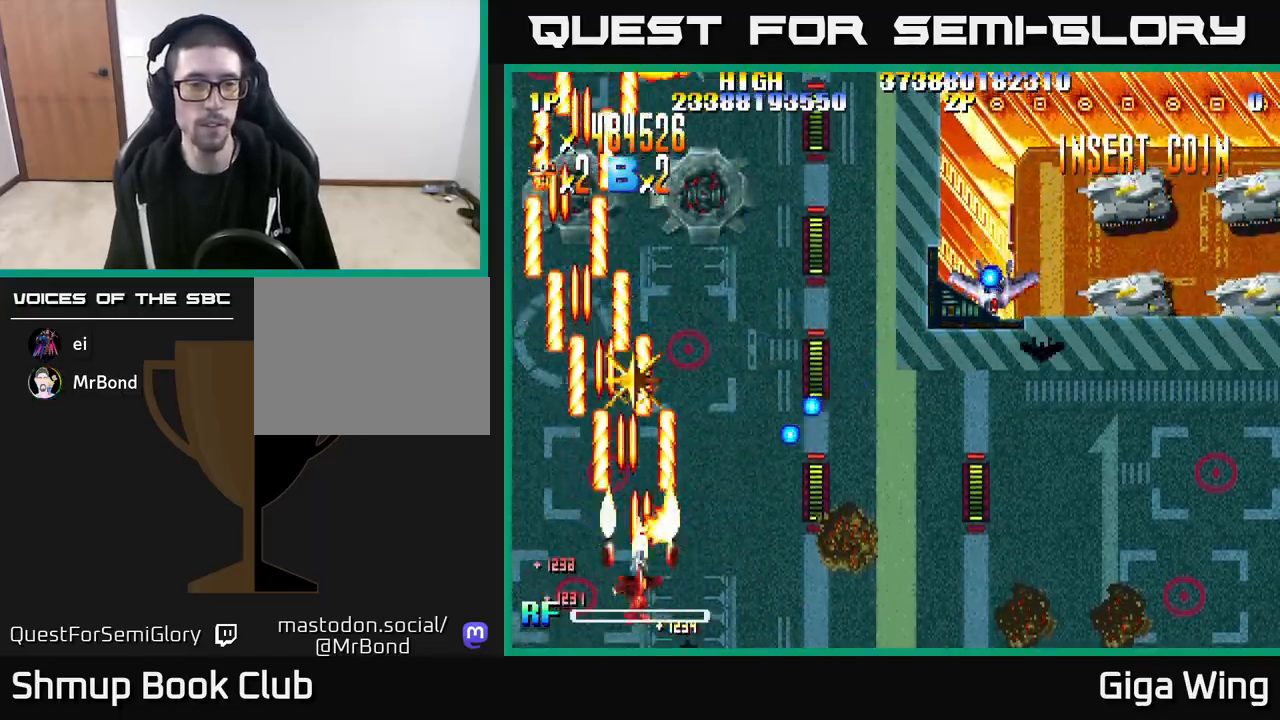
{"buttons": ["R2", "DPAD_DOWN", "DPAD_RIGHT"], "left_stick": "center", "right_stick": "center", "events": [[50, "DPAD_LEFT", "down"], [117, "DPAD_LEFT", "up"], [183, "DPAD_RIGHT", "down"], [317, "DPAD_UP", "up"], [400, "DPAD_DOWN", "down"]]}
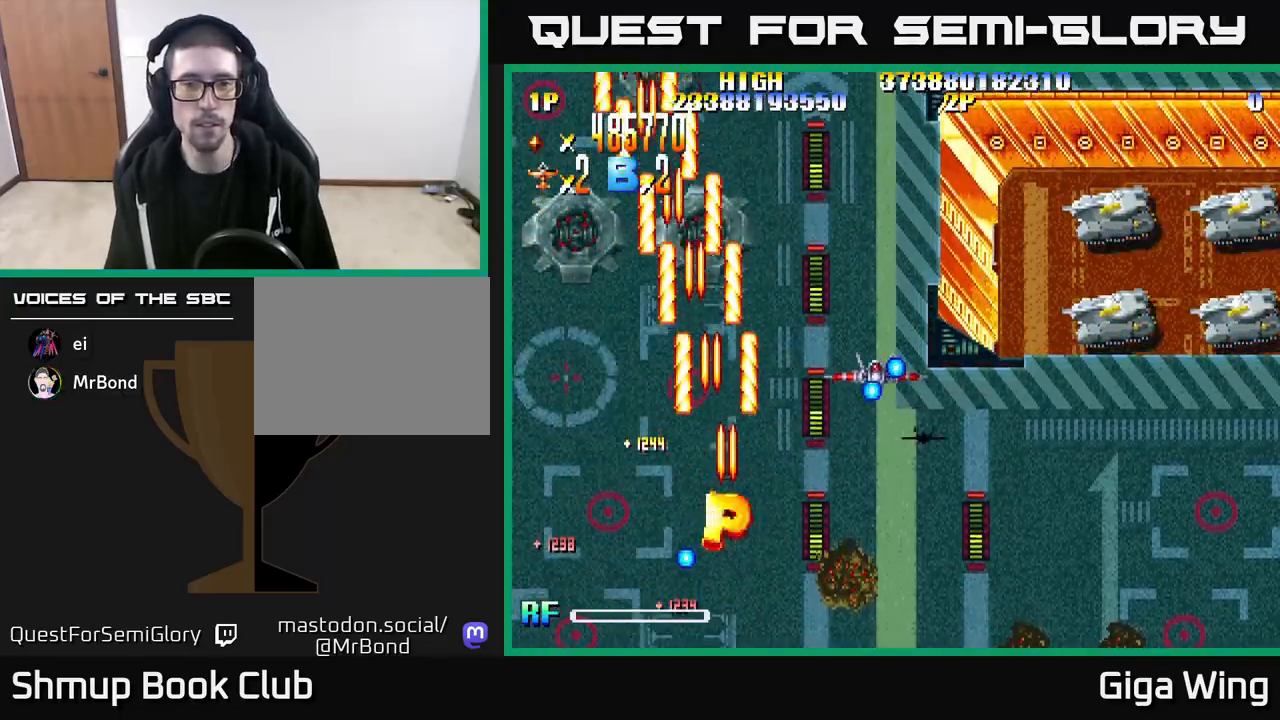
{"buttons": ["R2"], "left_stick": "center", "right_stick": "center", "events": [[217, "DPAD_DOWN", "up"], [500, "DPAD_RIGHT", "up"]]}
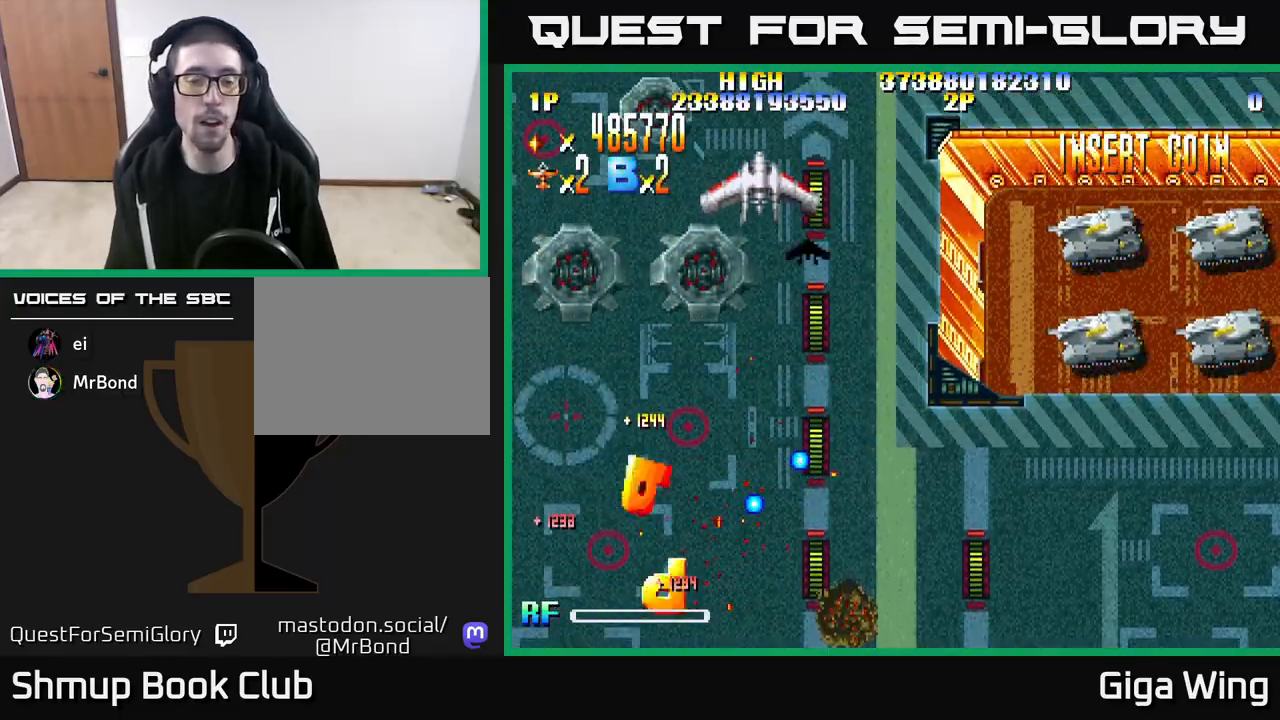
{"buttons": ["R2", "DPAD_LEFT"], "left_stick": "center", "right_stick": "center", "events": [[350, "DPAD_LEFT", "down"]]}
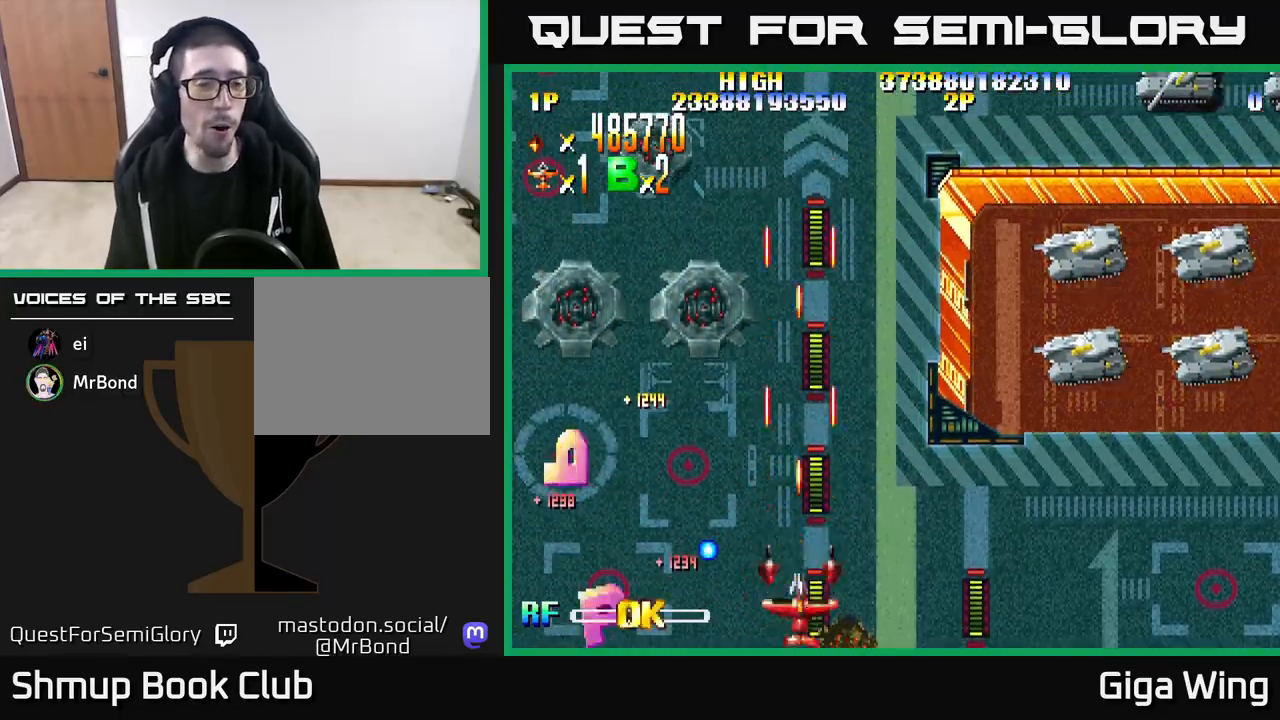
{"buttons": ["R2", "DPAD_UP", "DPAD_LEFT"], "left_stick": "center", "right_stick": "center", "events": [[233, "DPAD_UP", "down"]]}
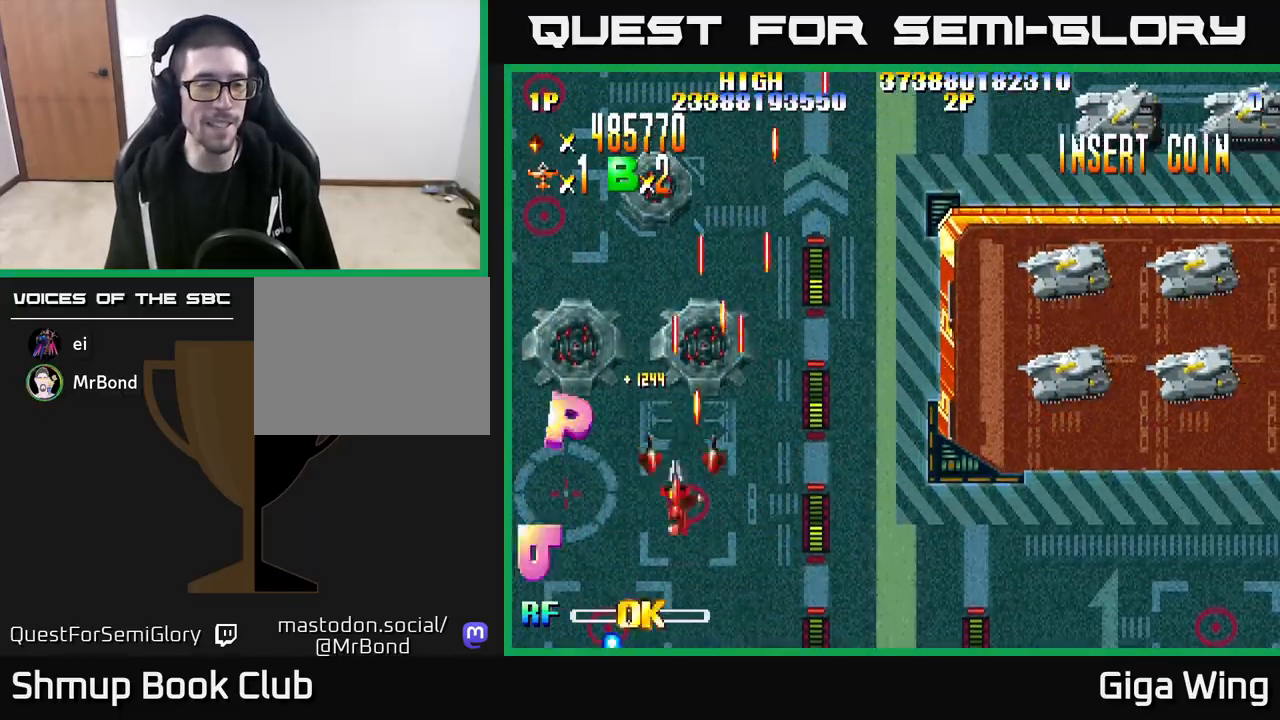
{"buttons": ["R2", "DPAD_DOWN", "DPAD_RIGHT"], "left_stick": "center", "right_stick": "center", "events": [[217, "DPAD_UP", "up"], [317, "DPAD_DOWN", "down"], [383, "DPAD_LEFT", "up"], [450, "DPAD_RIGHT", "down"]]}
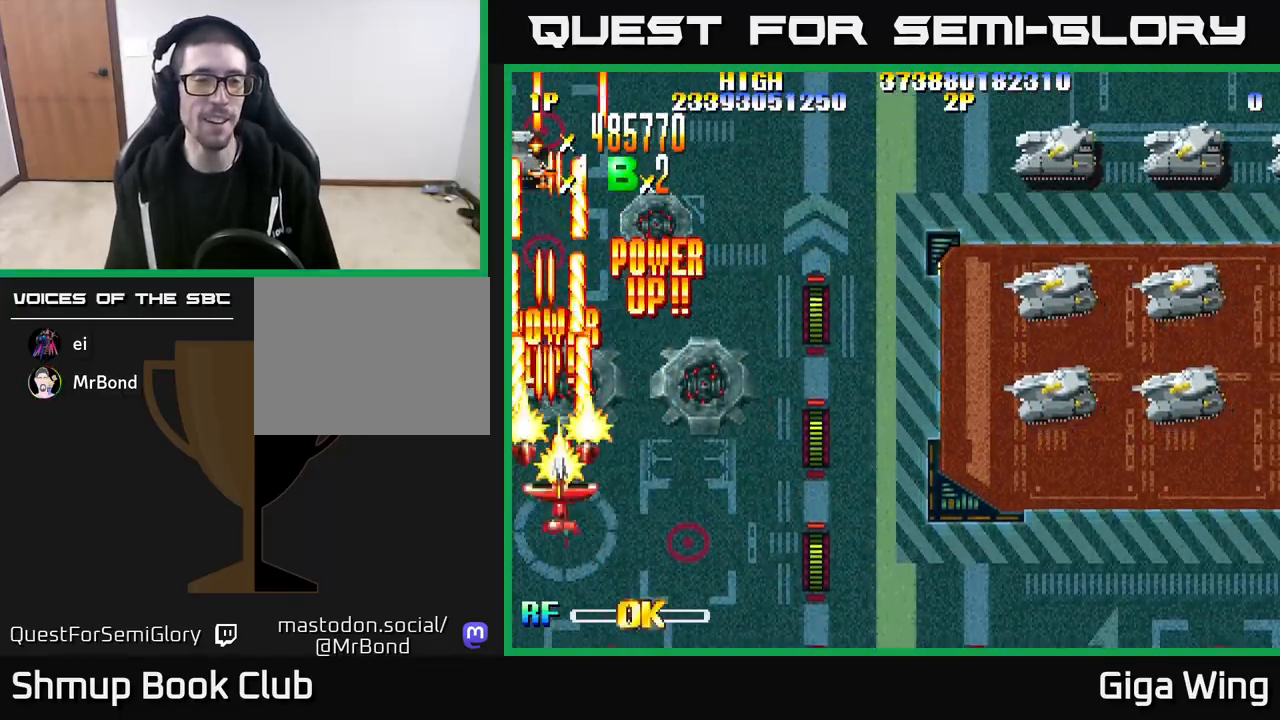
{"buttons": ["R2", "DPAD_RIGHT"], "left_stick": "center", "right_stick": "center", "events": [[167, "DPAD_DOWN", "up"]]}
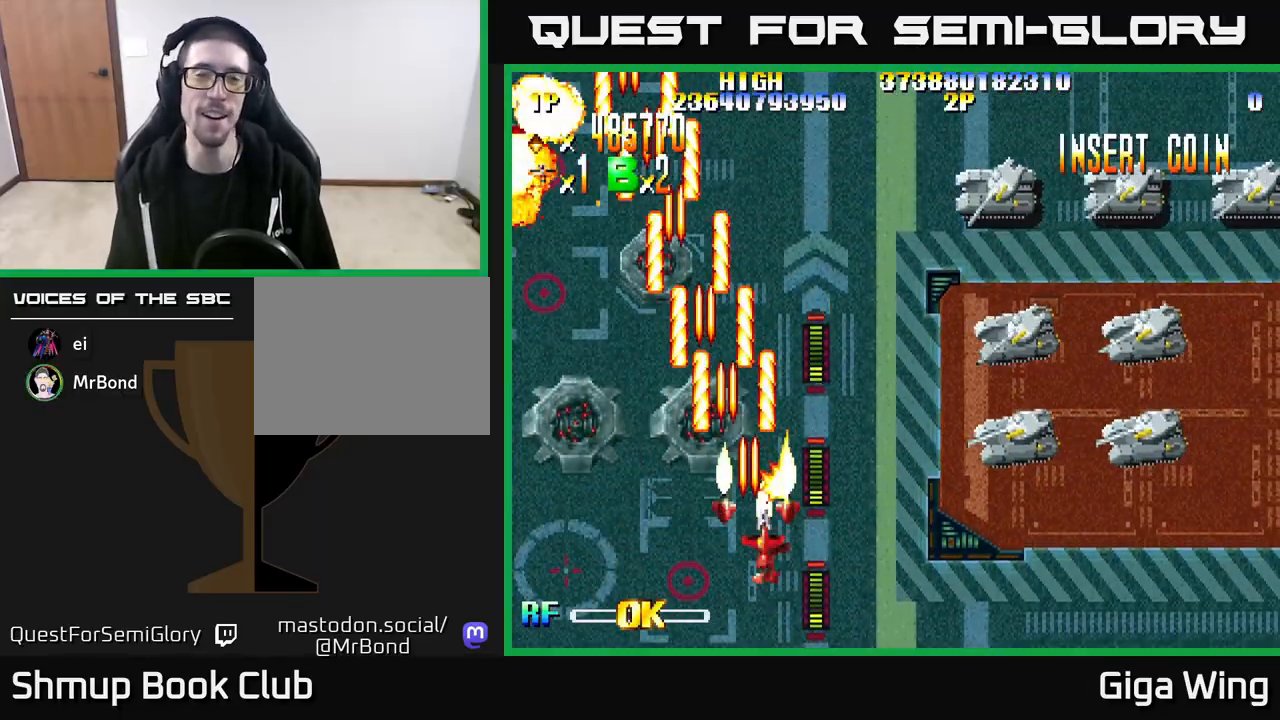
{"buttons": ["R2", "DPAD_RIGHT"], "left_stick": "center", "right_stick": "center", "events": [[167, "DPAD_DOWN", "down"], [350, "DPAD_DOWN", "up"]]}
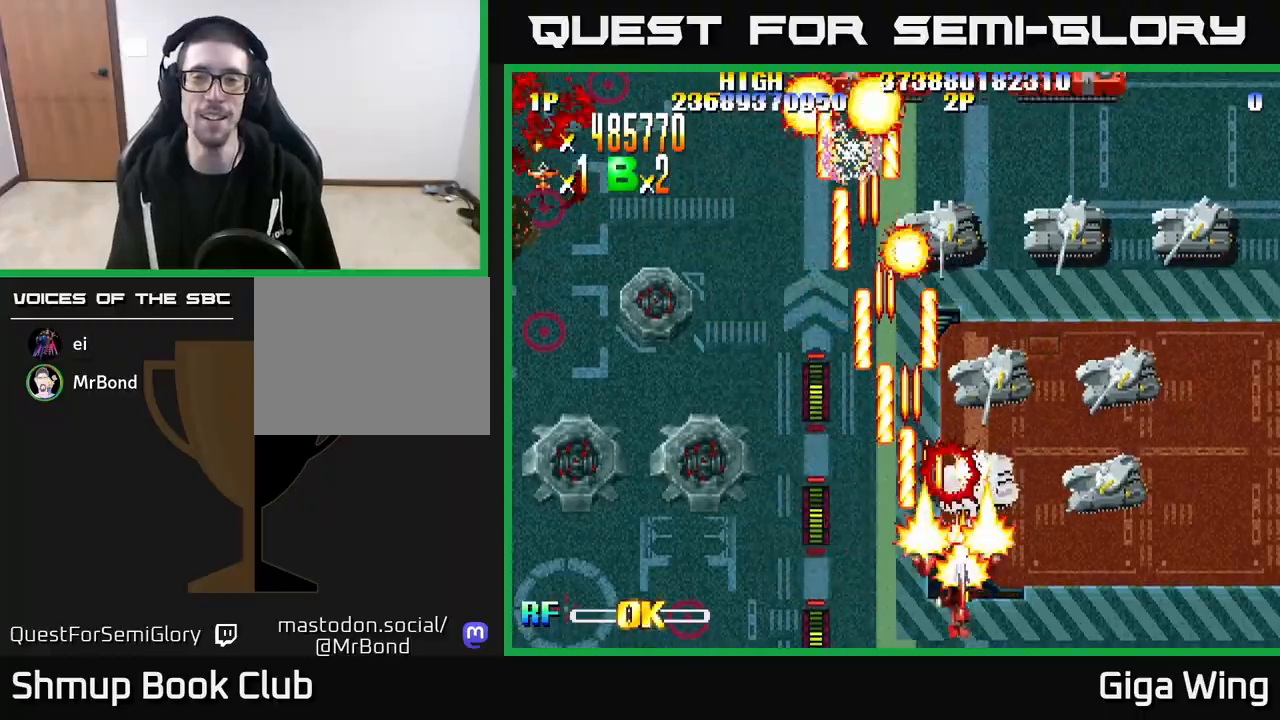
{"buttons": ["R2", "DPAD_RIGHT"], "left_stick": "center", "right_stick": "center", "events": [[50, "DPAD_RIGHT", "up"], [83, "DPAD_LEFT", "down"], [267, "DPAD_LEFT", "up"], [300, "DPAD_RIGHT", "down"]]}
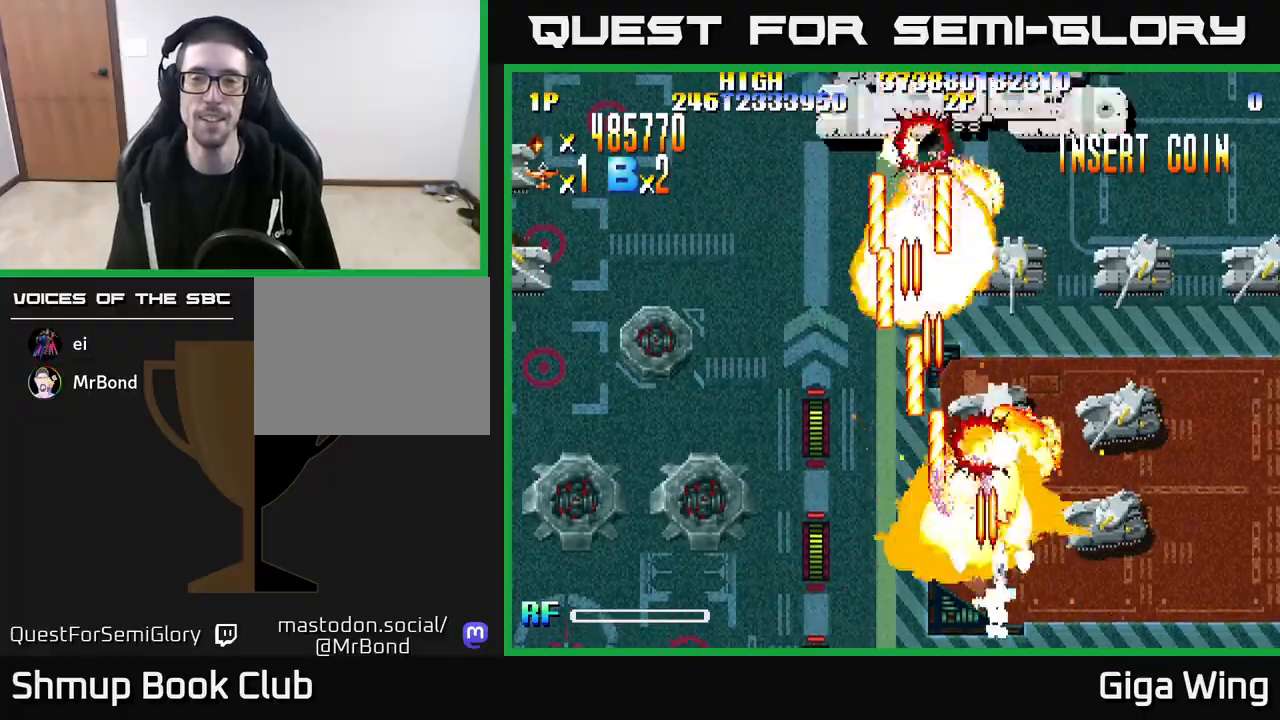
{"buttons": ["R2", "DPAD_LEFT"], "left_stick": "center", "right_stick": "center", "events": [[33, "DPAD_DOWN", "down"], [100, "DPAD_RIGHT", "up"], [183, "DPAD_RIGHT", "down"], [233, "DPAD_DOWN", "up"], [317, "DPAD_RIGHT", "up"], [350, "DPAD_LEFT", "down"]]}